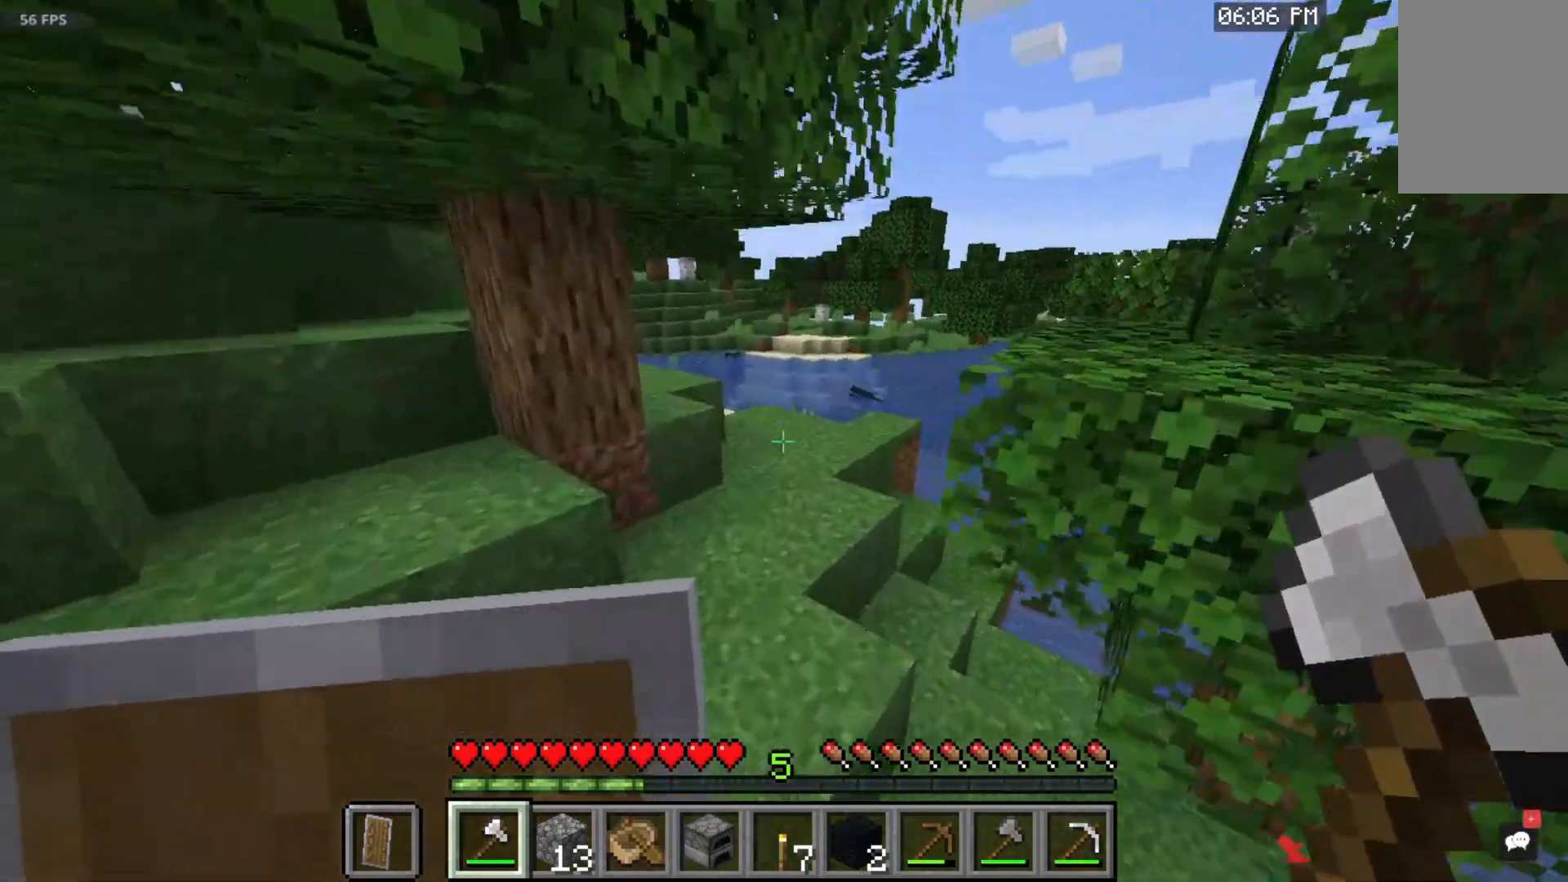
Gameplay with keyboard and mouse; each line is a JSON object with the keys and mouse buttons held at the frame after it. "events" lists presses ("down") and releases ("up") of "a", "d", "s", "space", "w", "mouse_left" and "mouse_right" between this image and that frame as [ms after this image, input, new state], when the widget could be followed in between. "mouse_left", "mouse_right" = the "left", "right" buttons of the "mouse" list. No other keys are recorded. Fast repeated clicks can show as one long hold. Mouse movement is not recorded.
{"keys": ["space", "w"], "mouse": ["right"], "events": [[283, "mouse_right", "down"]]}
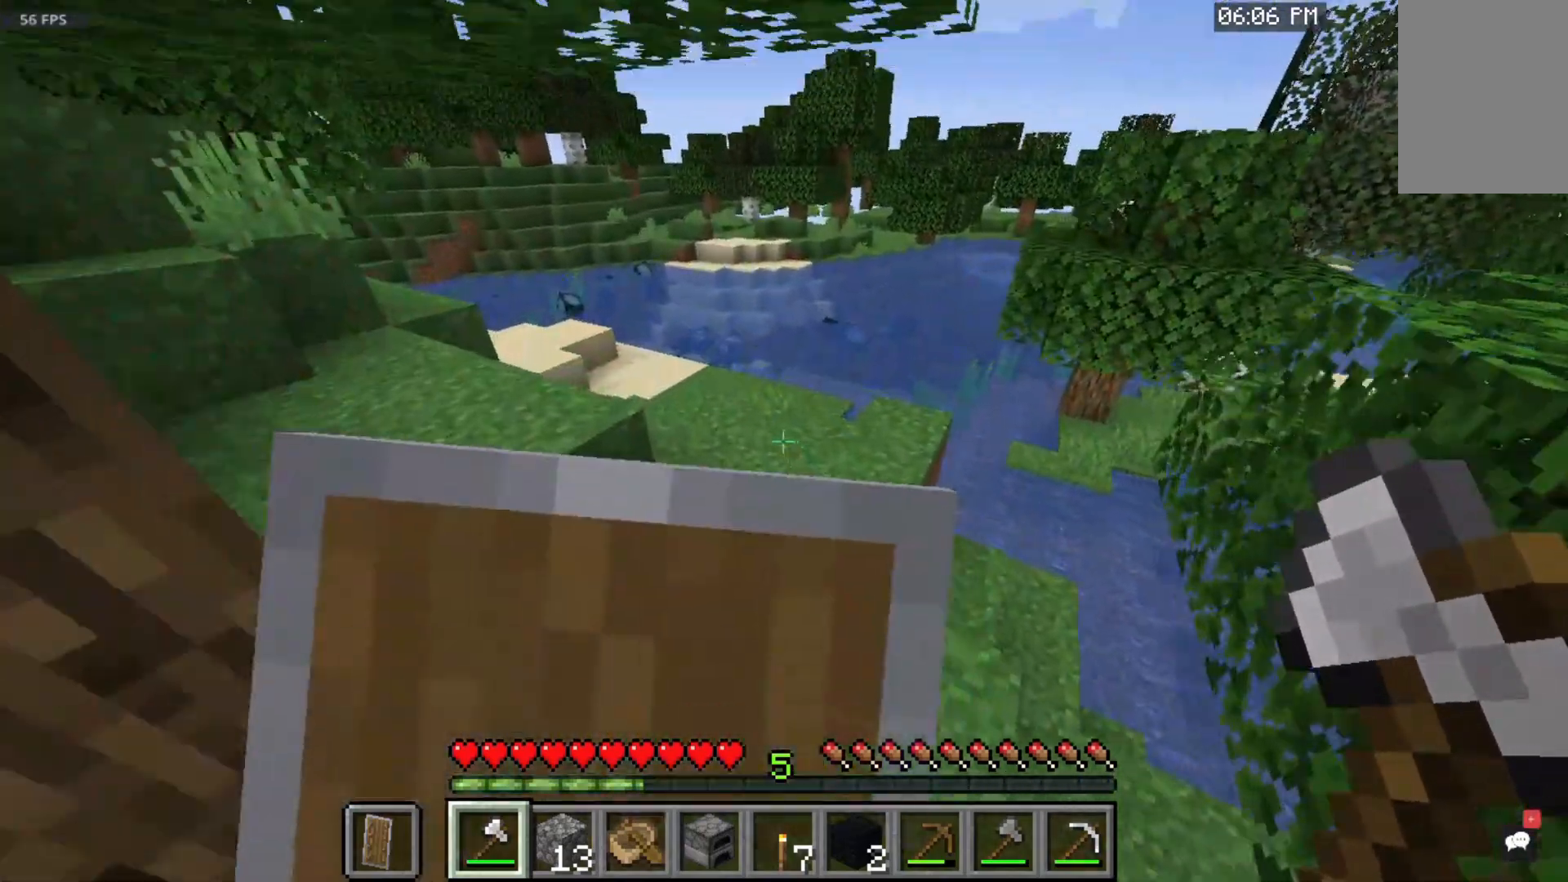
{"keys": ["w"], "mouse": [], "events": [[233, "mouse_right", "up"], [300, "space", "up"]]}
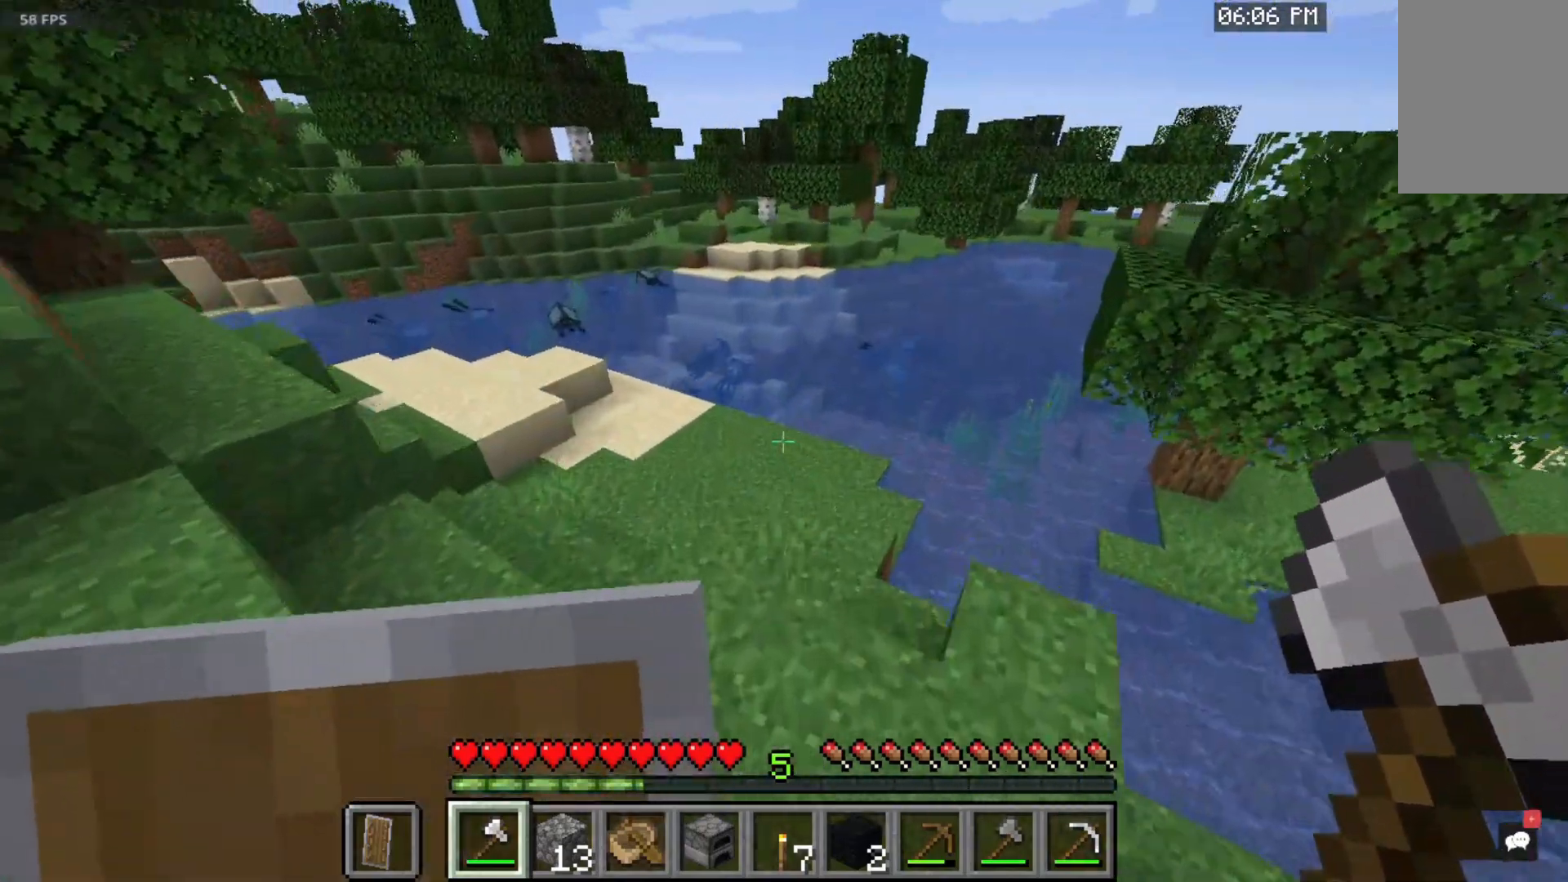
{"keys": ["w"], "mouse": [], "events": []}
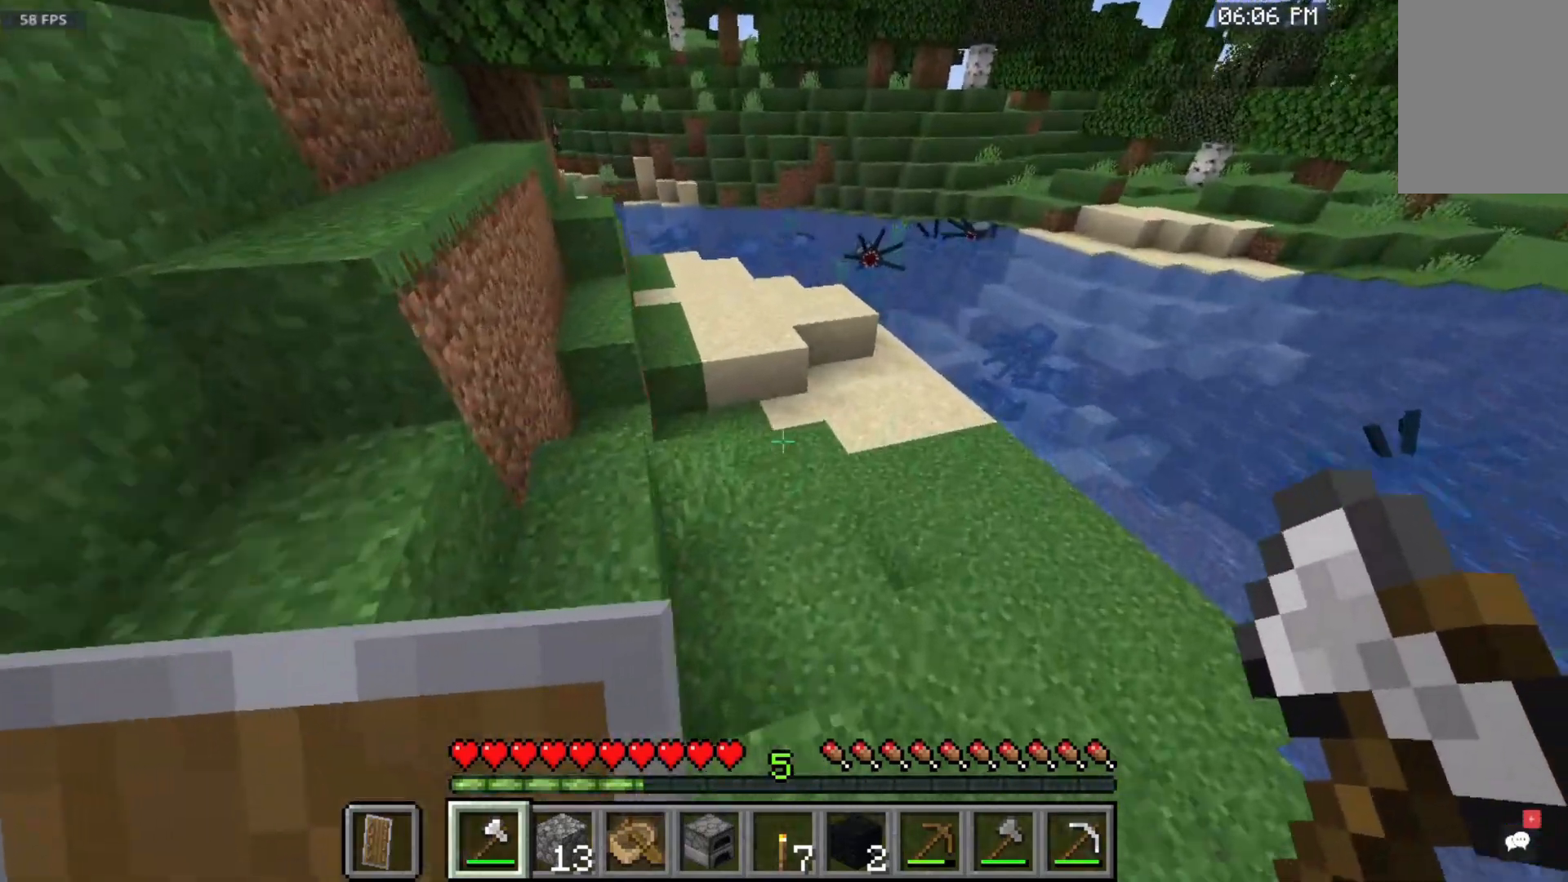
{"keys": ["space", "w"], "mouse": [], "events": [[500, "space", "down"]]}
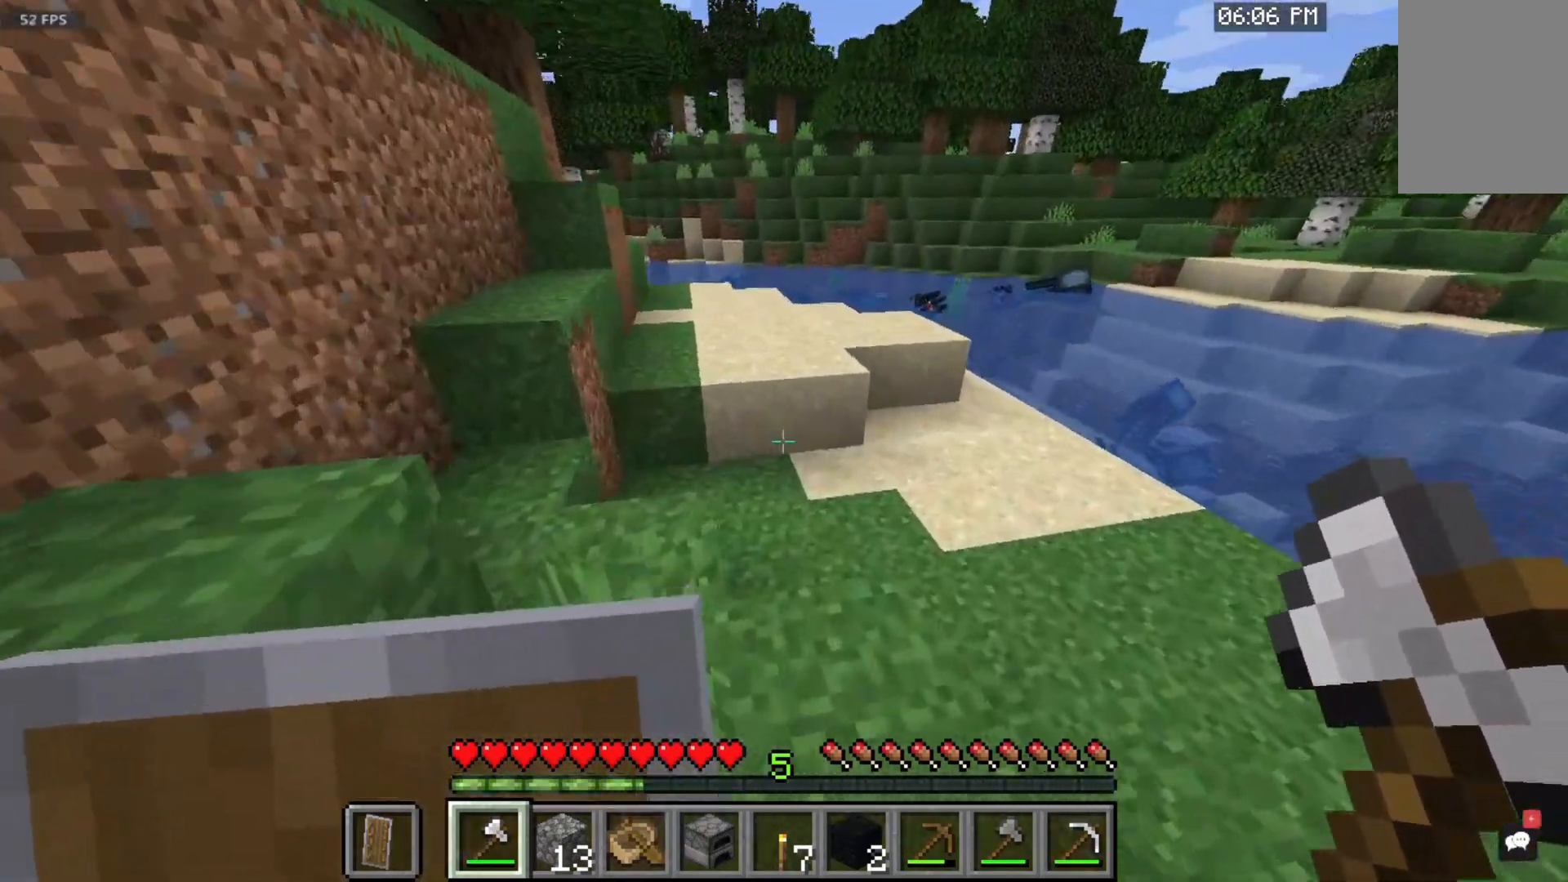
{"keys": ["space", "w"], "mouse": [], "events": []}
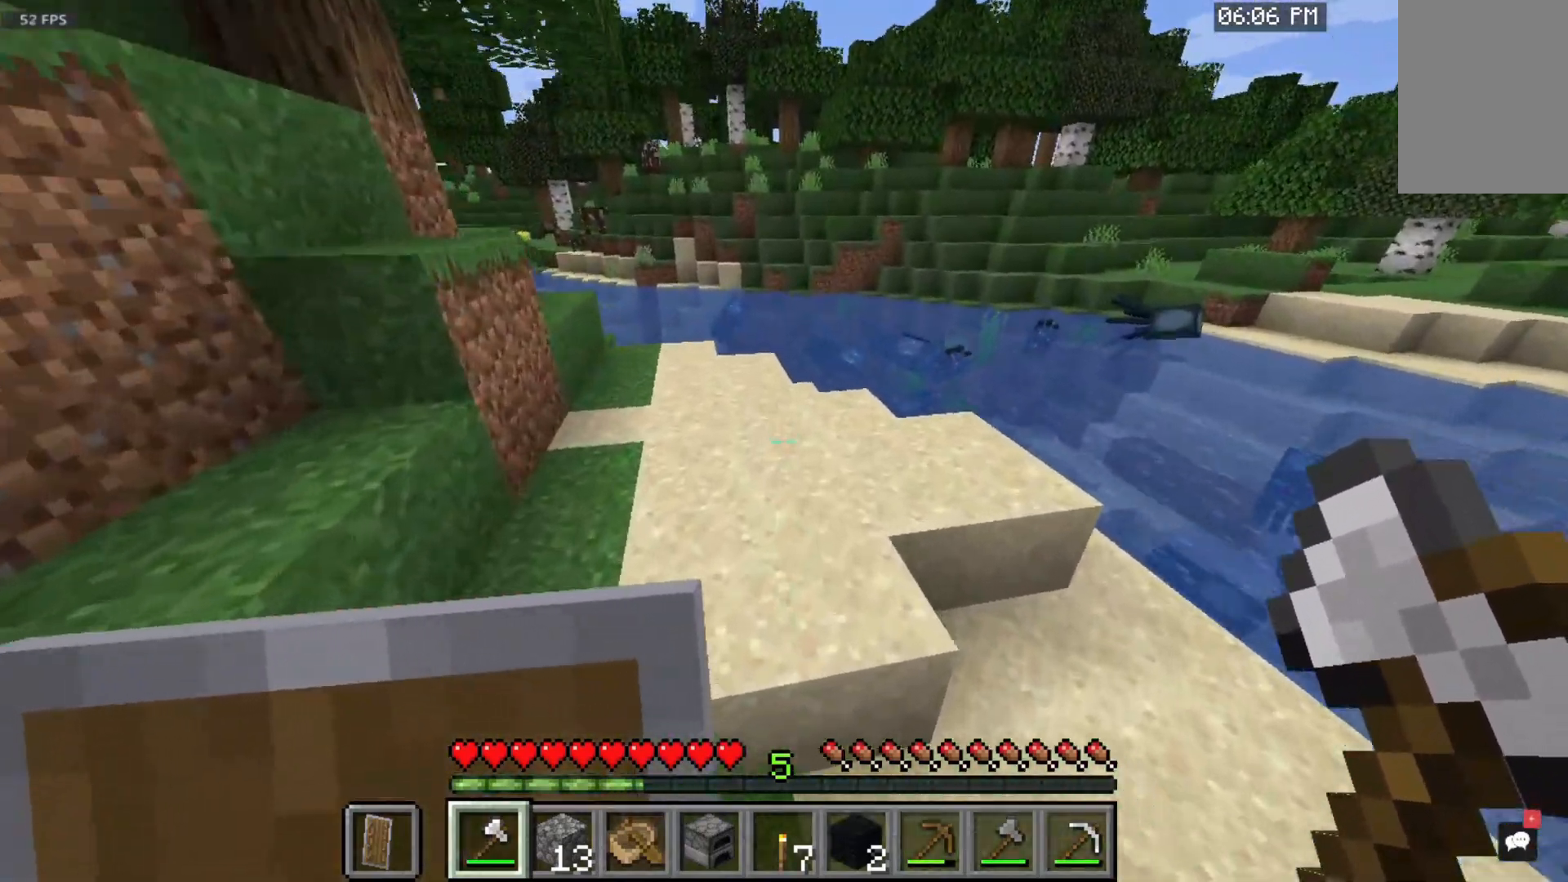
{"keys": ["space", "w"], "mouse": [], "events": []}
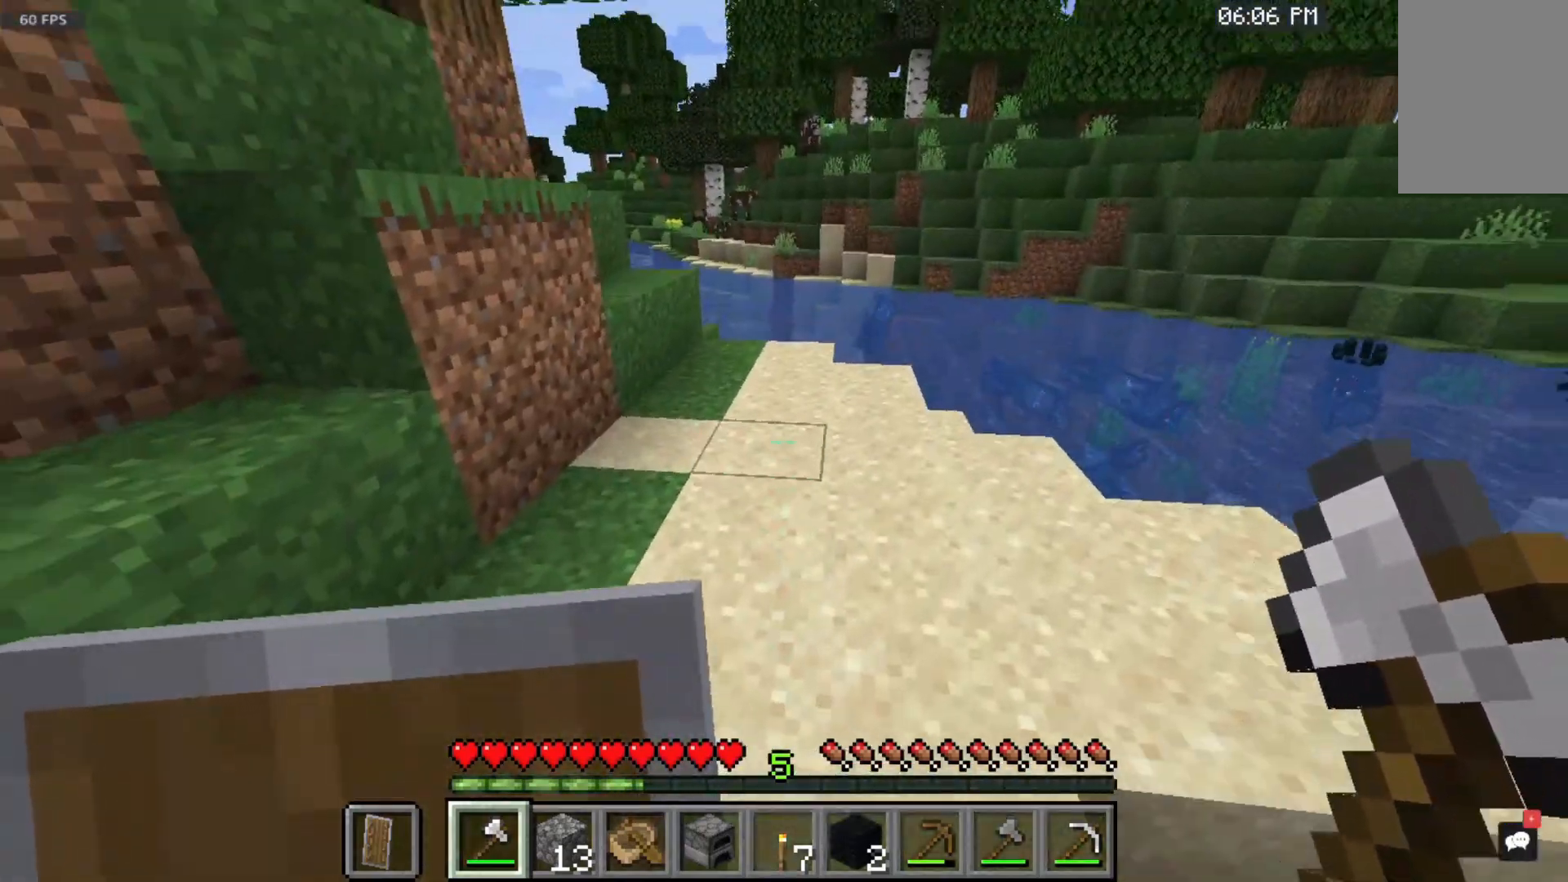
{"keys": ["space", "w"], "mouse": [], "events": []}
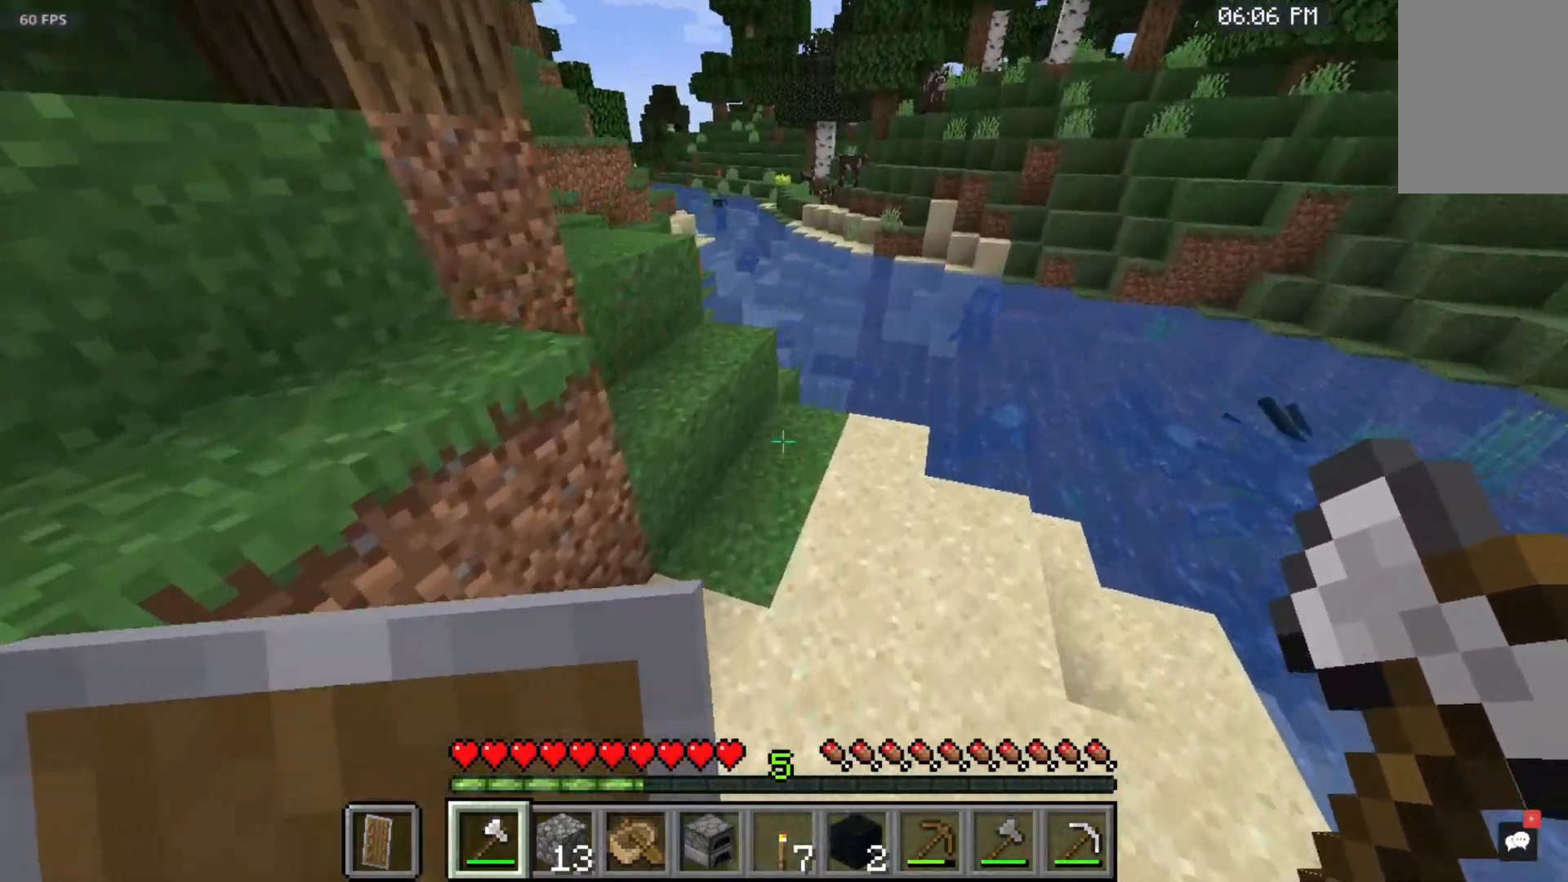
{"keys": ["space", "w"], "mouse": [], "events": []}
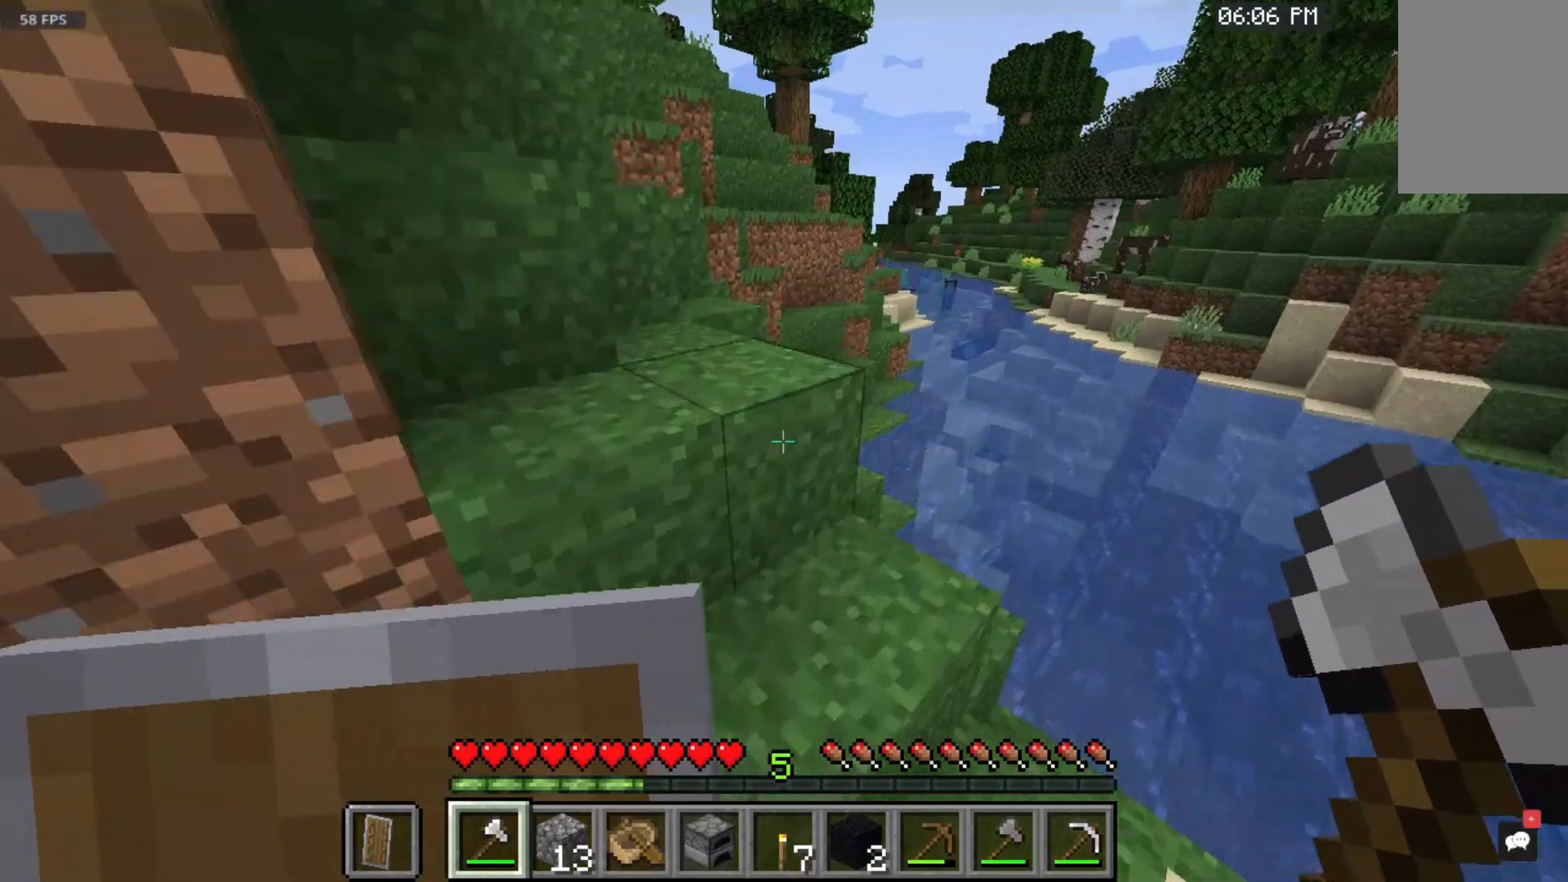
{"keys": ["space", "w"], "mouse": [], "events": []}
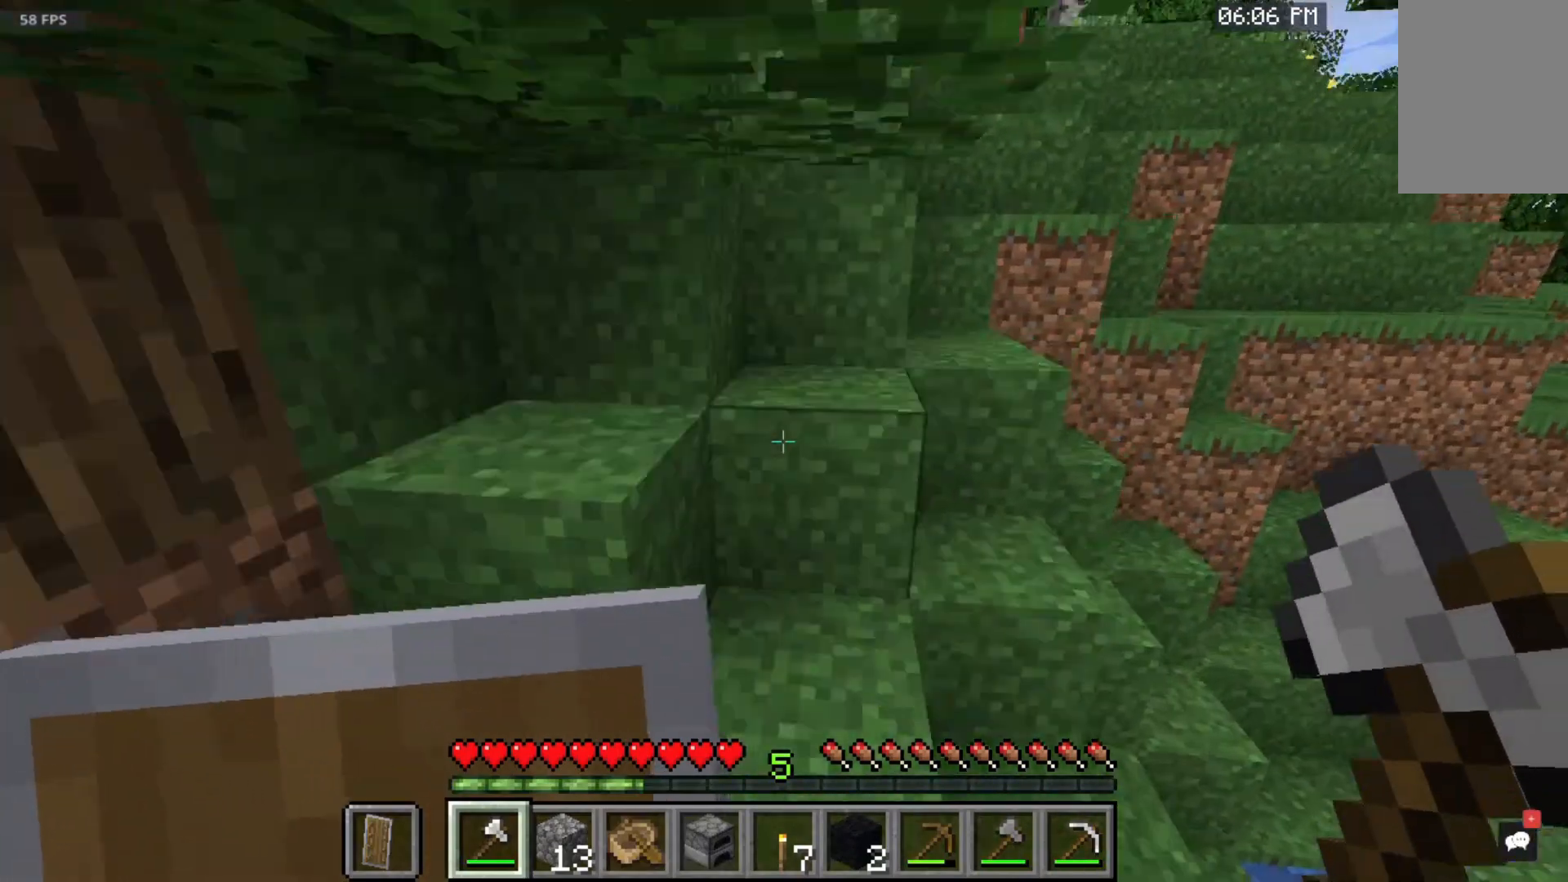
{"keys": ["space", "w"], "mouse": [], "events": []}
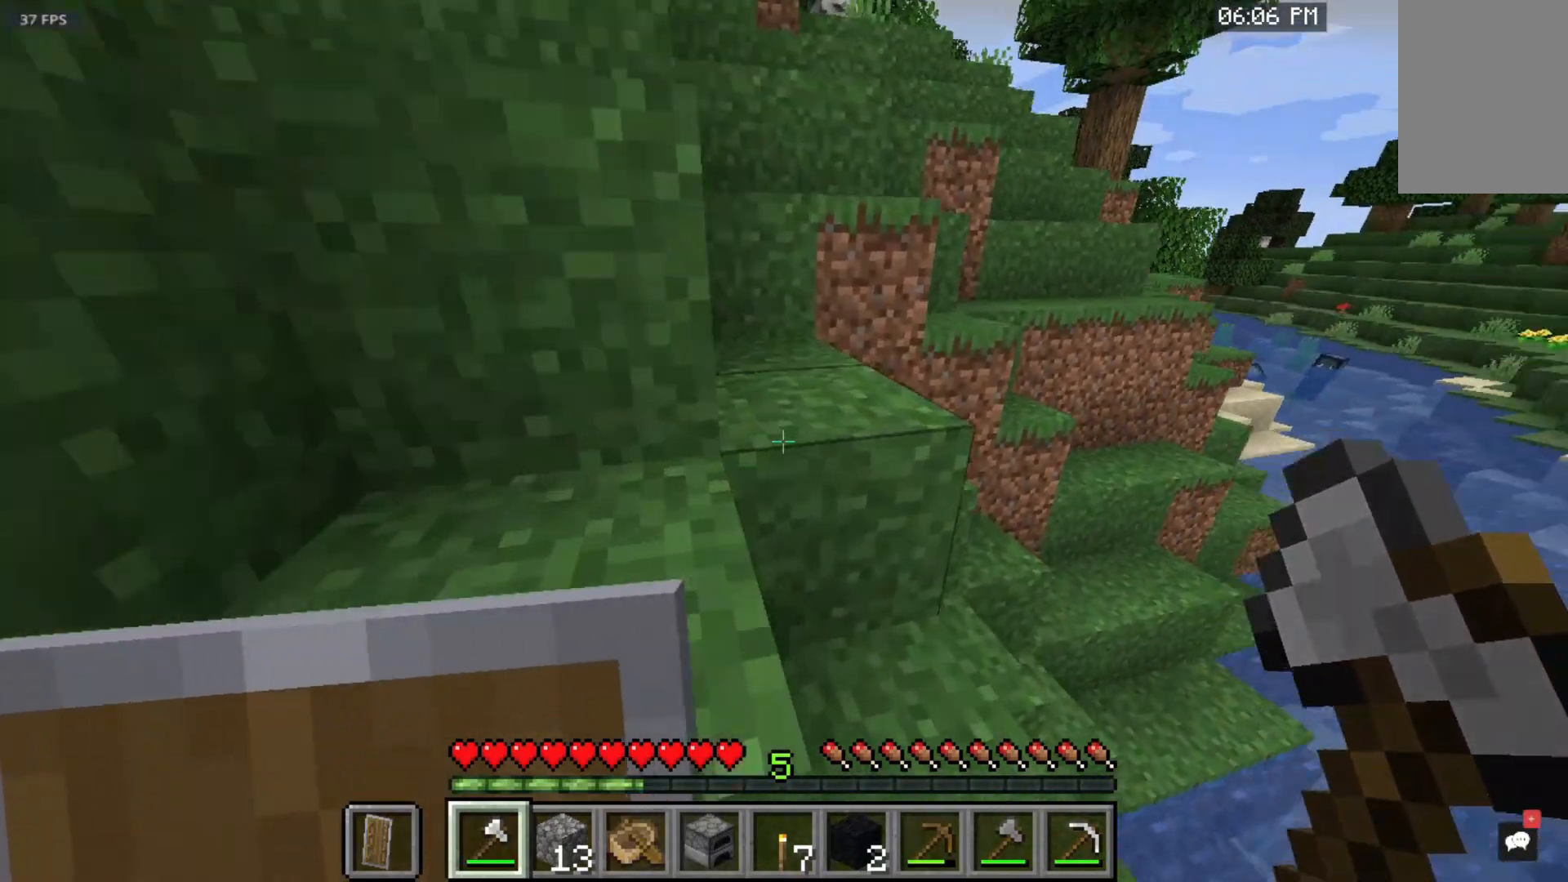
{"keys": ["space", "w"], "mouse": [], "events": []}
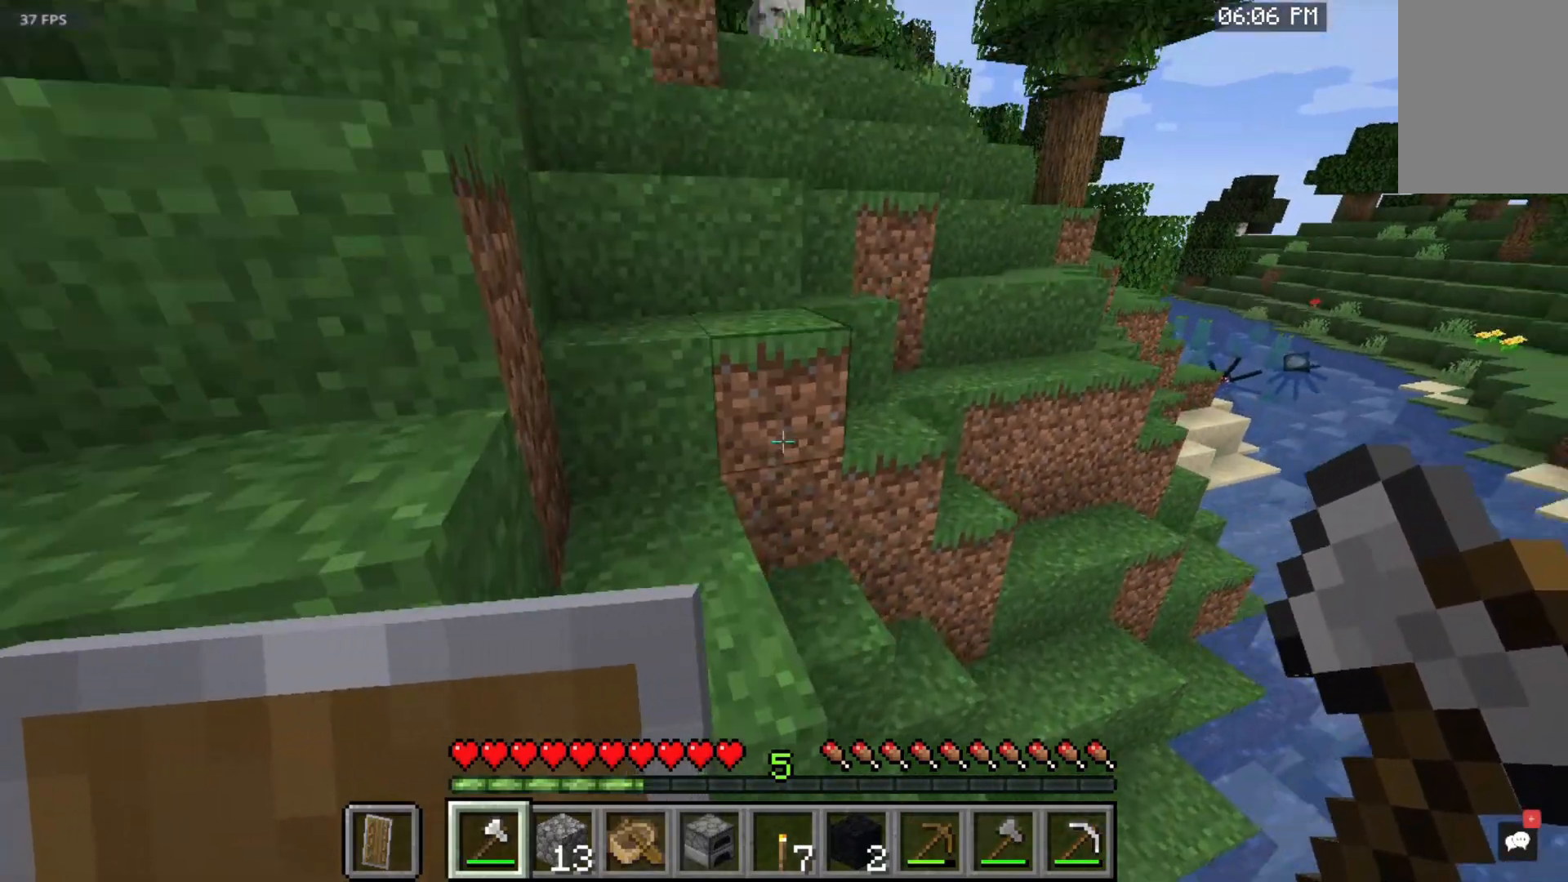
{"keys": ["space", "w"], "mouse": [], "events": []}
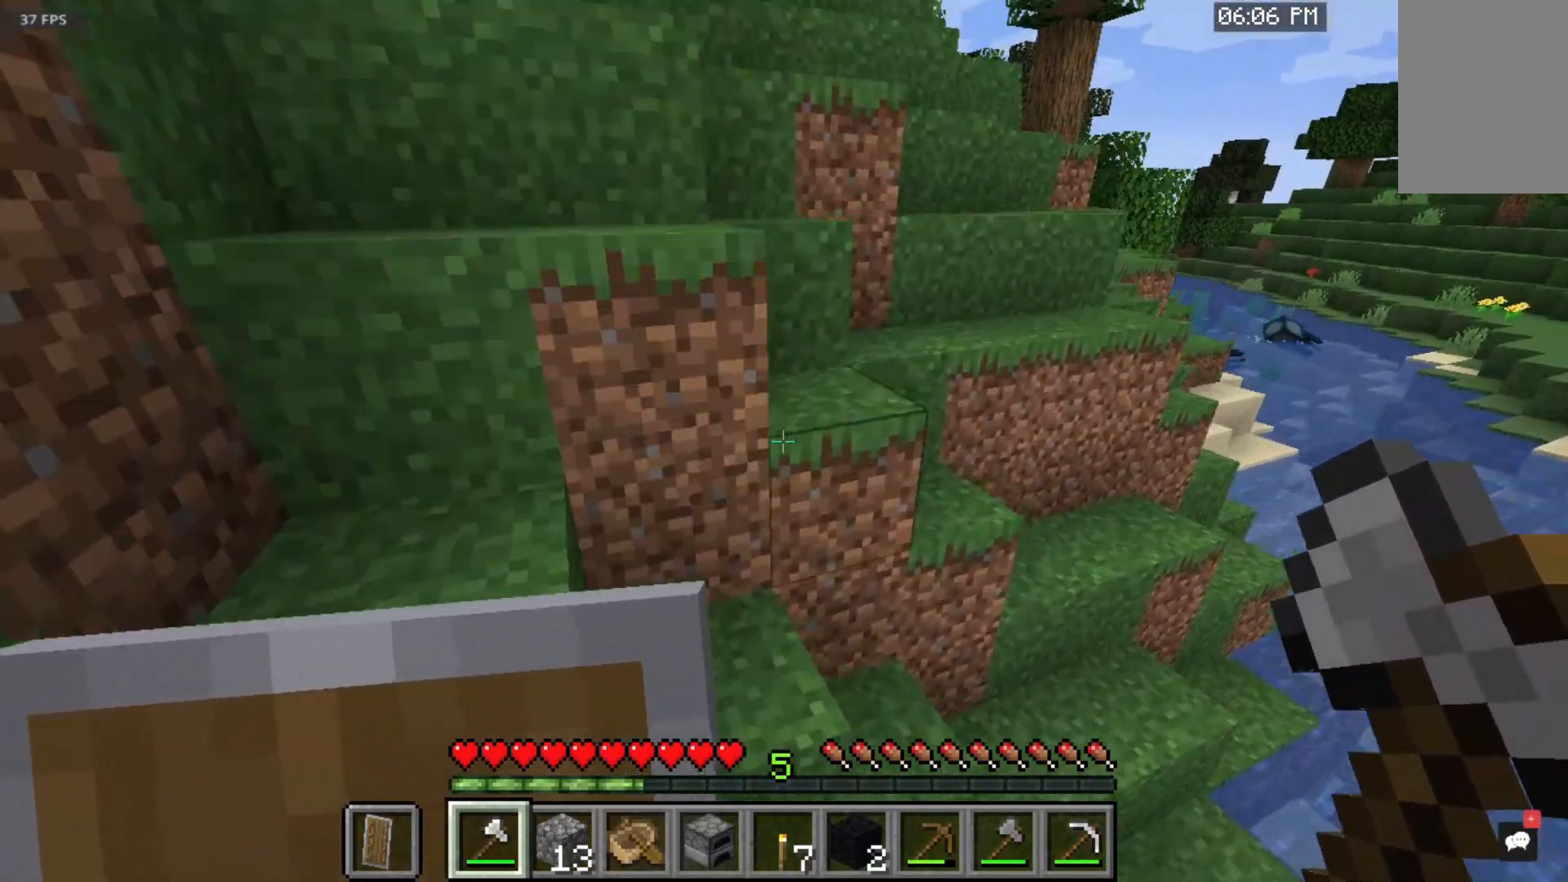
{"keys": ["space", "w"], "mouse": [], "events": []}
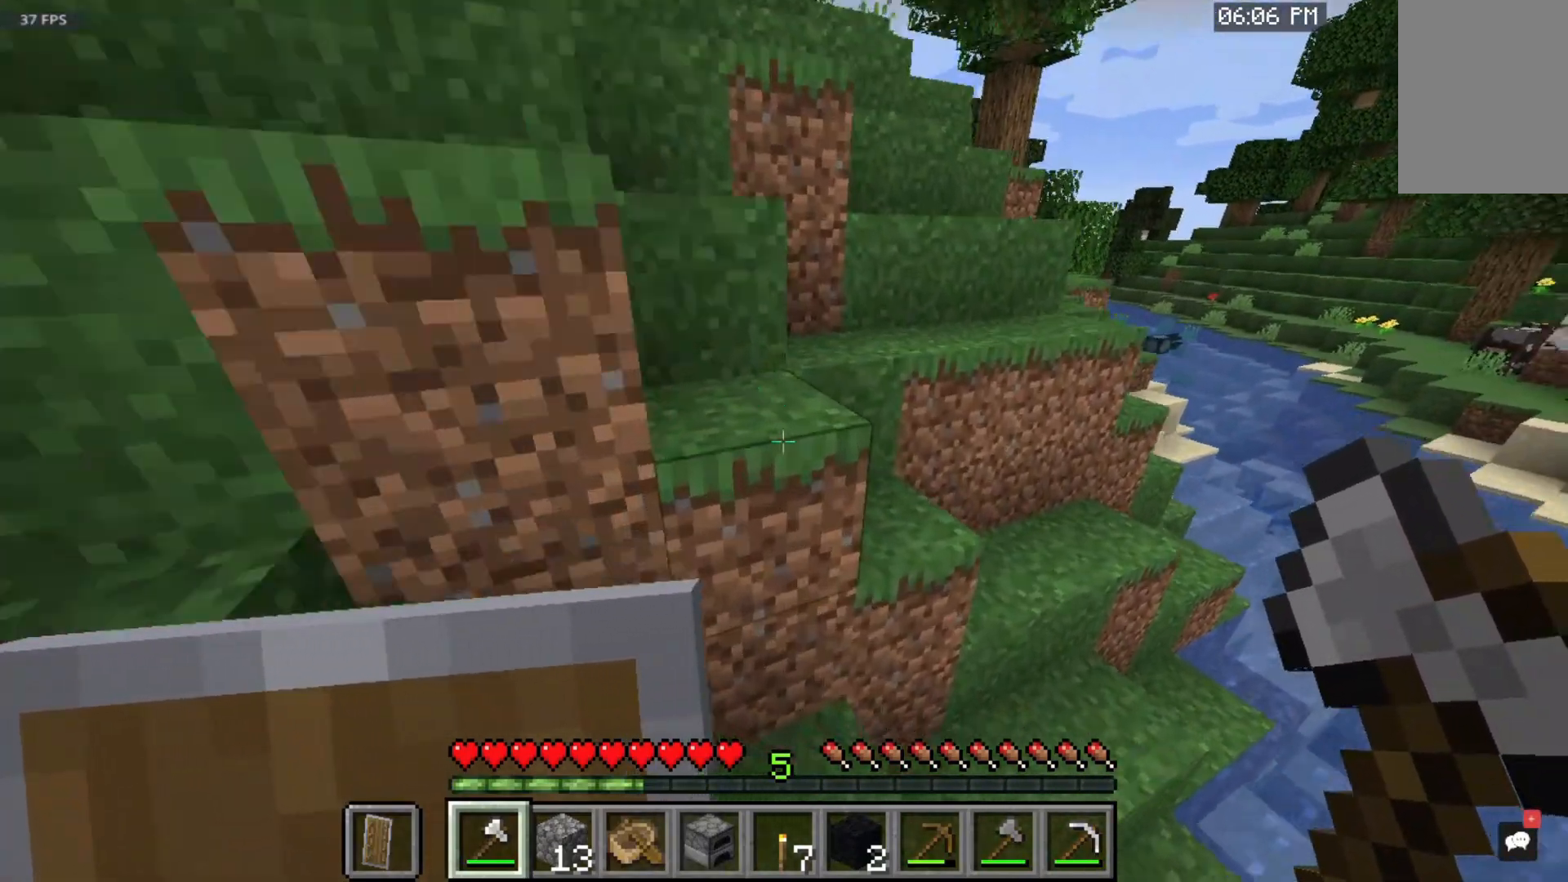
{"keys": ["space", "w"], "mouse": [], "events": []}
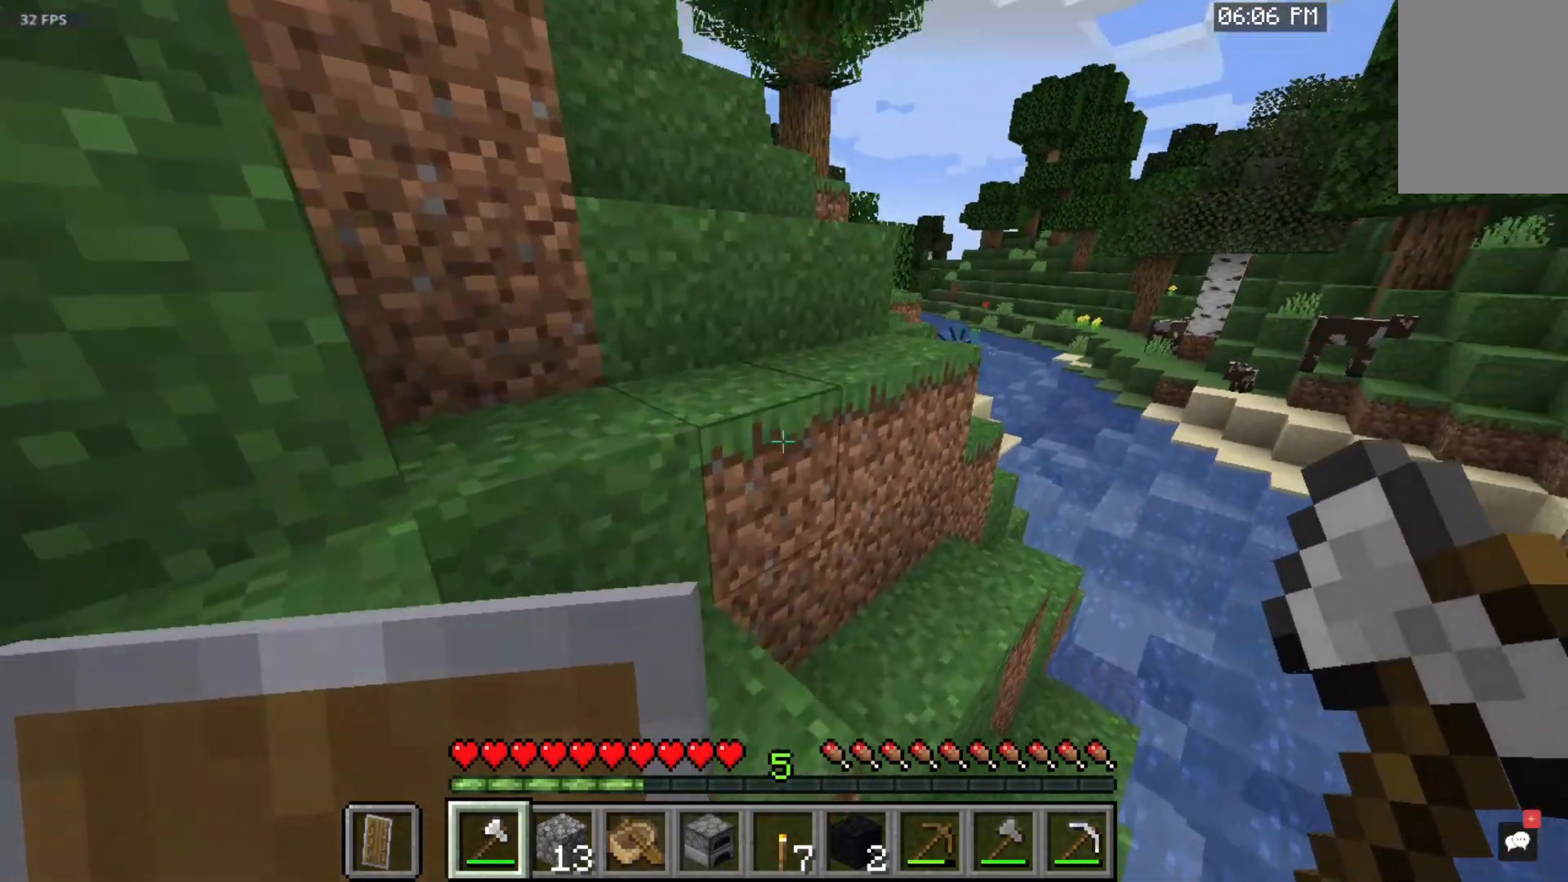
{"keys": ["space", "w"], "mouse": [], "events": []}
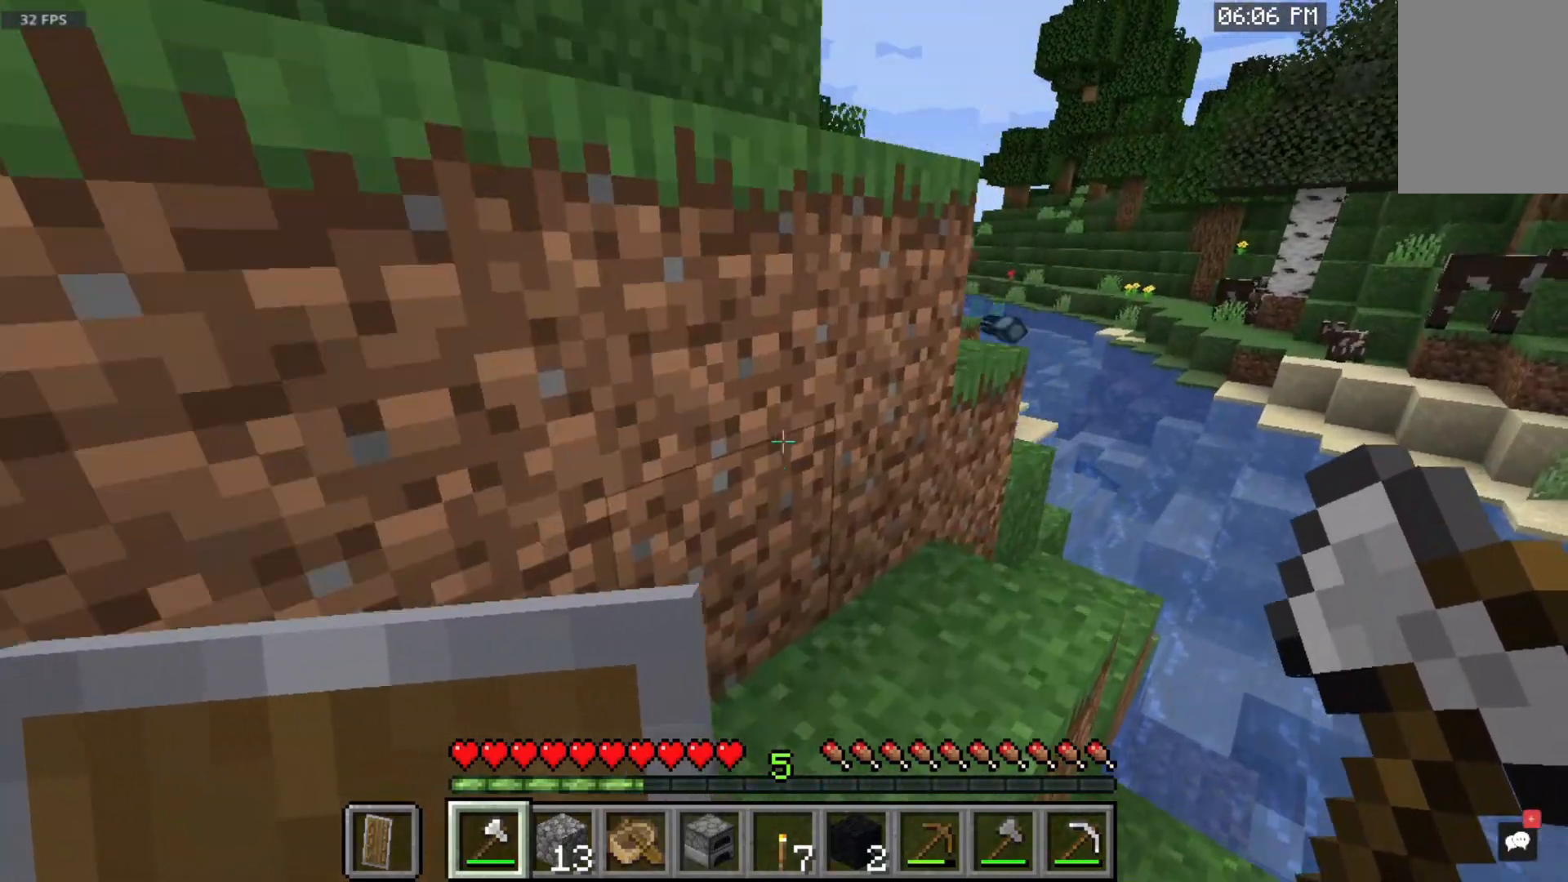
{"keys": ["space", "w"], "mouse": [], "events": []}
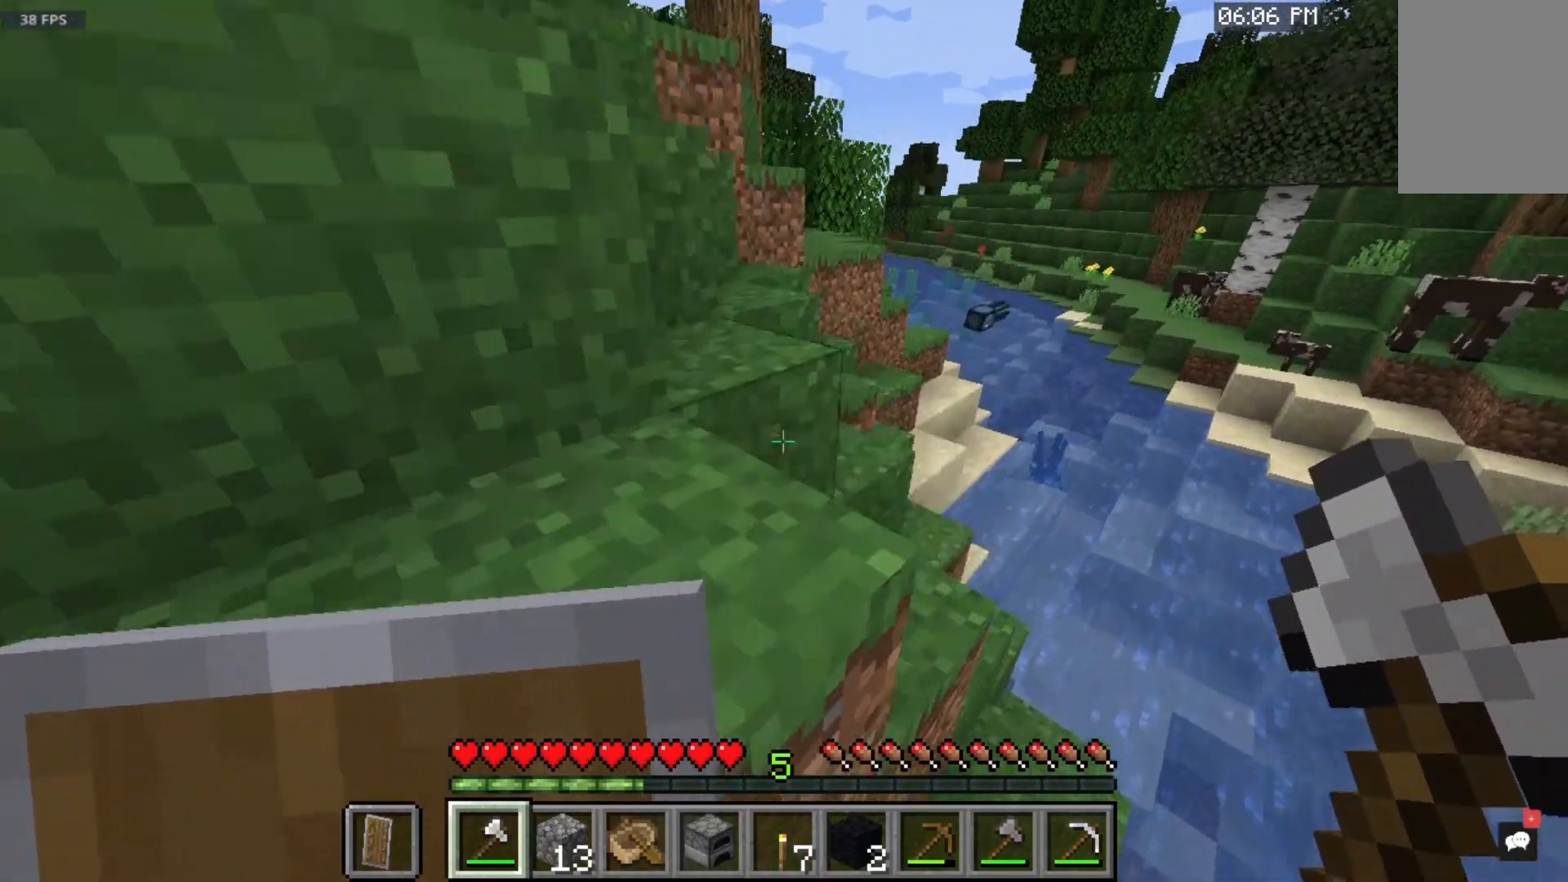
{"keys": ["space", "w"], "mouse": [], "events": []}
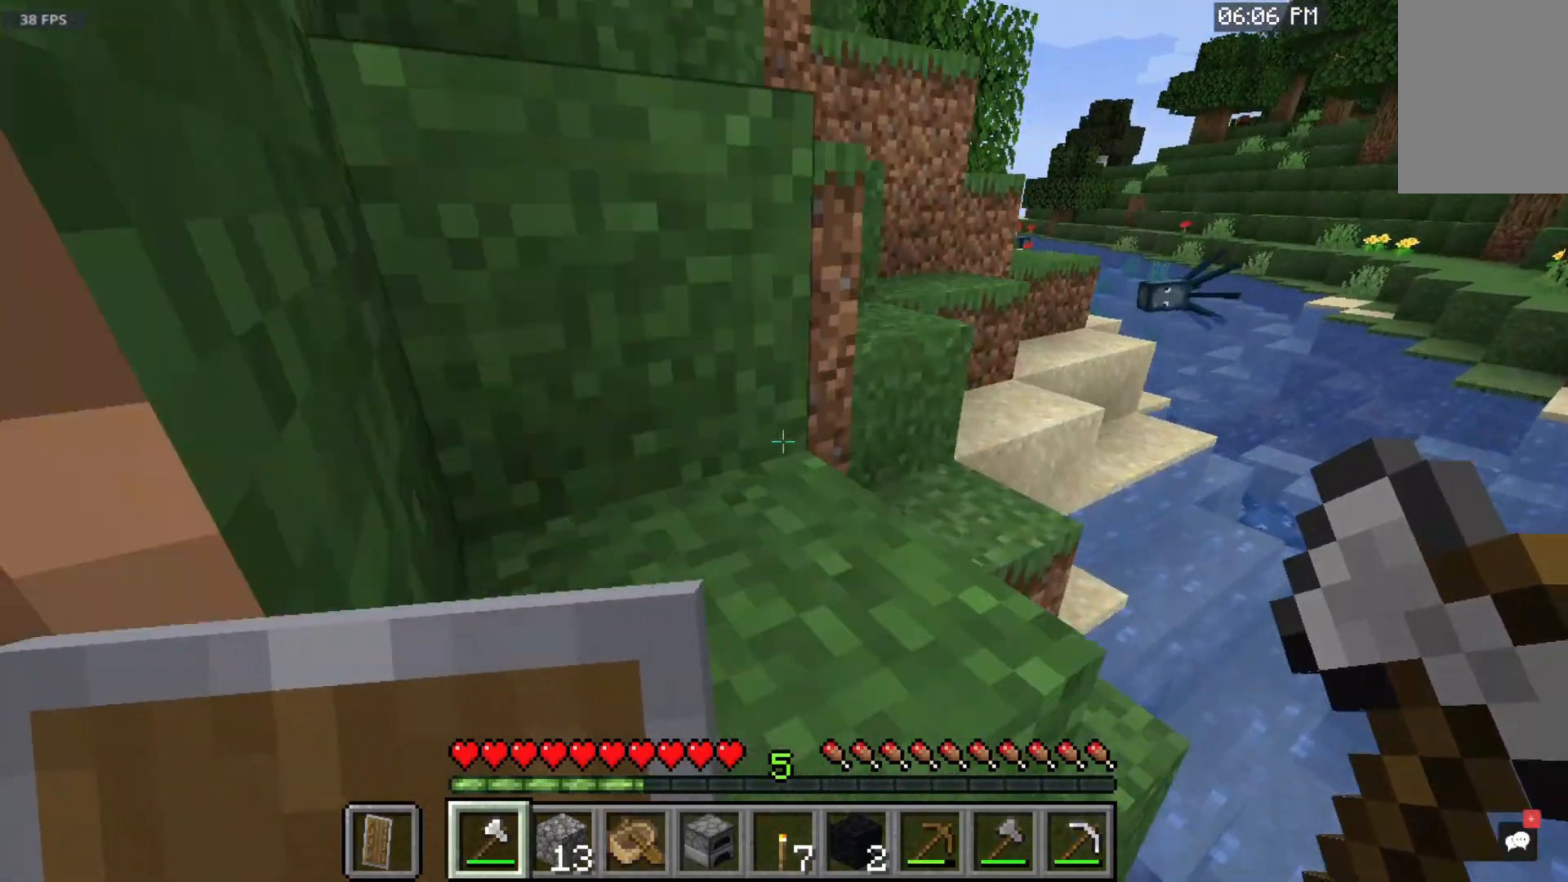
{"keys": ["space", "w"], "mouse": [], "events": []}
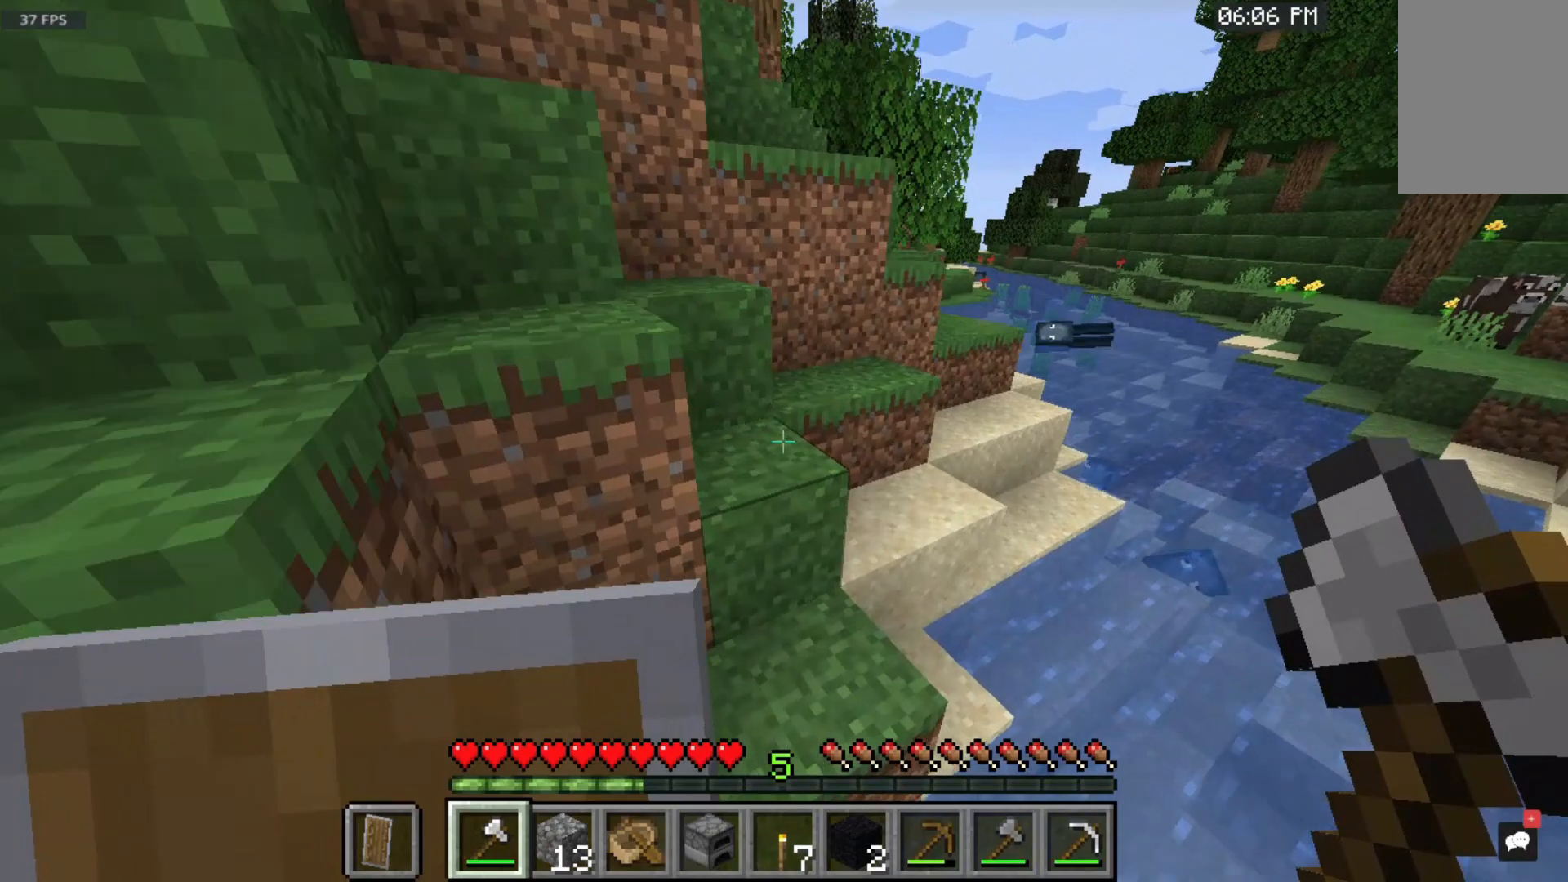
{"keys": ["space", "w"], "mouse": [], "events": []}
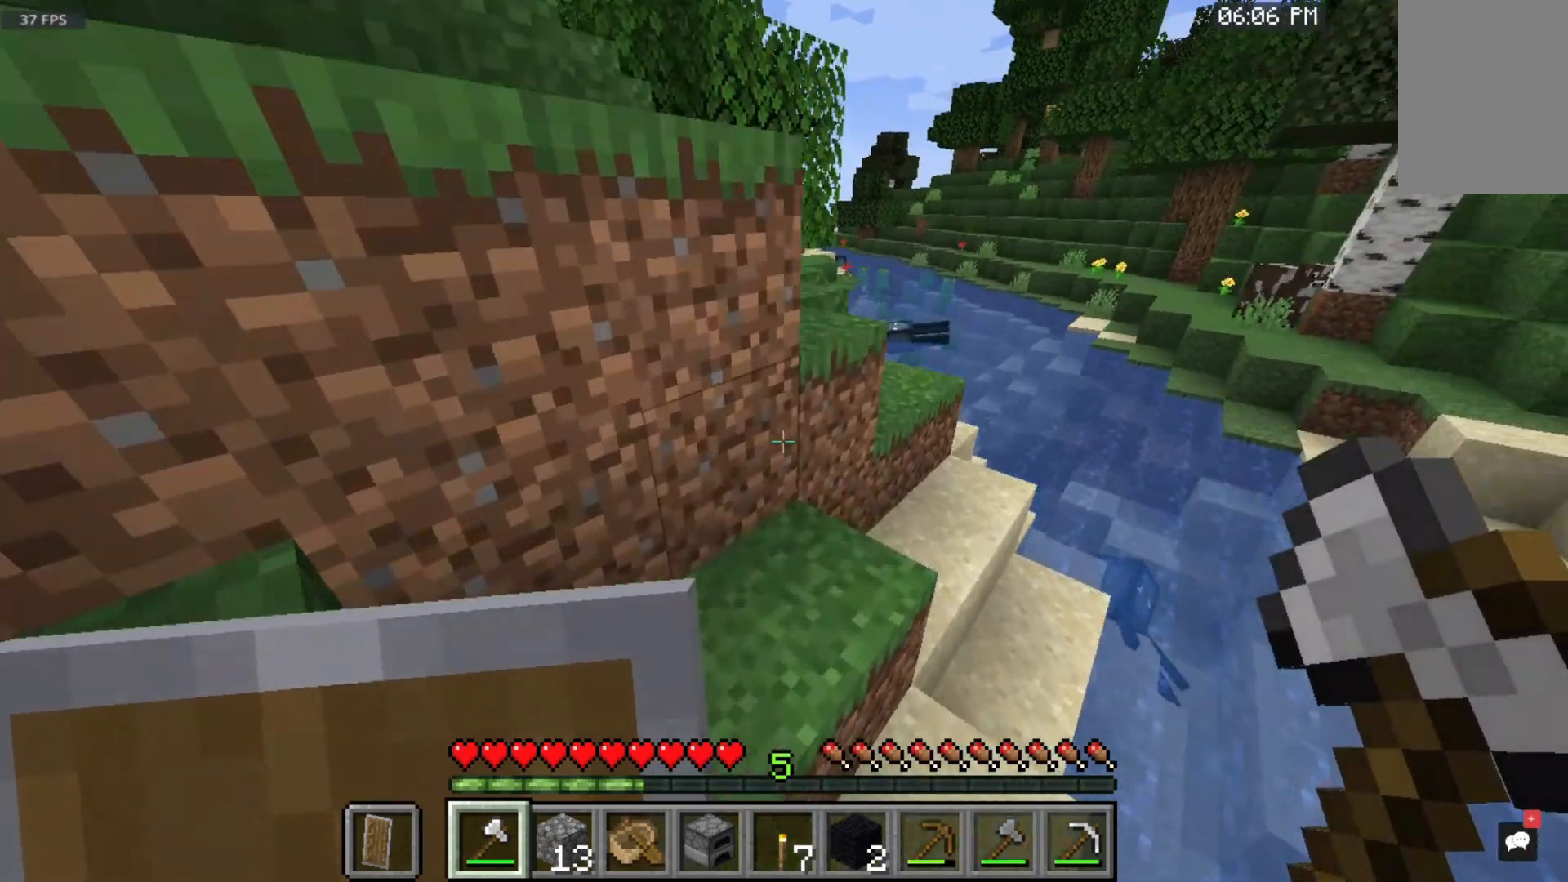
{"keys": ["space", "w"], "mouse": [], "events": []}
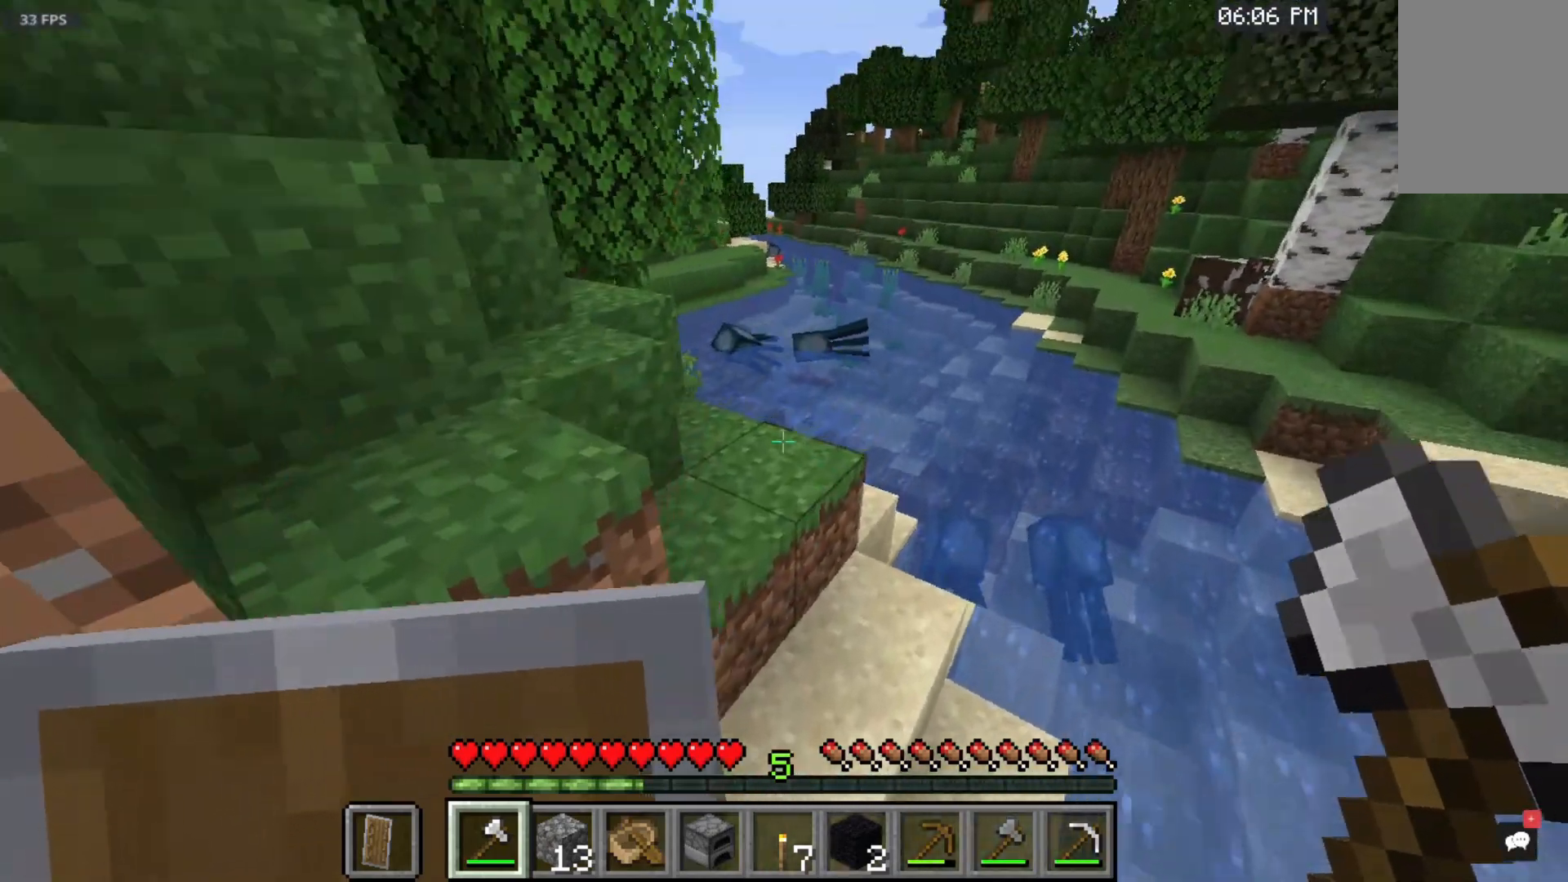
{"keys": ["space", "w"], "mouse": [], "events": []}
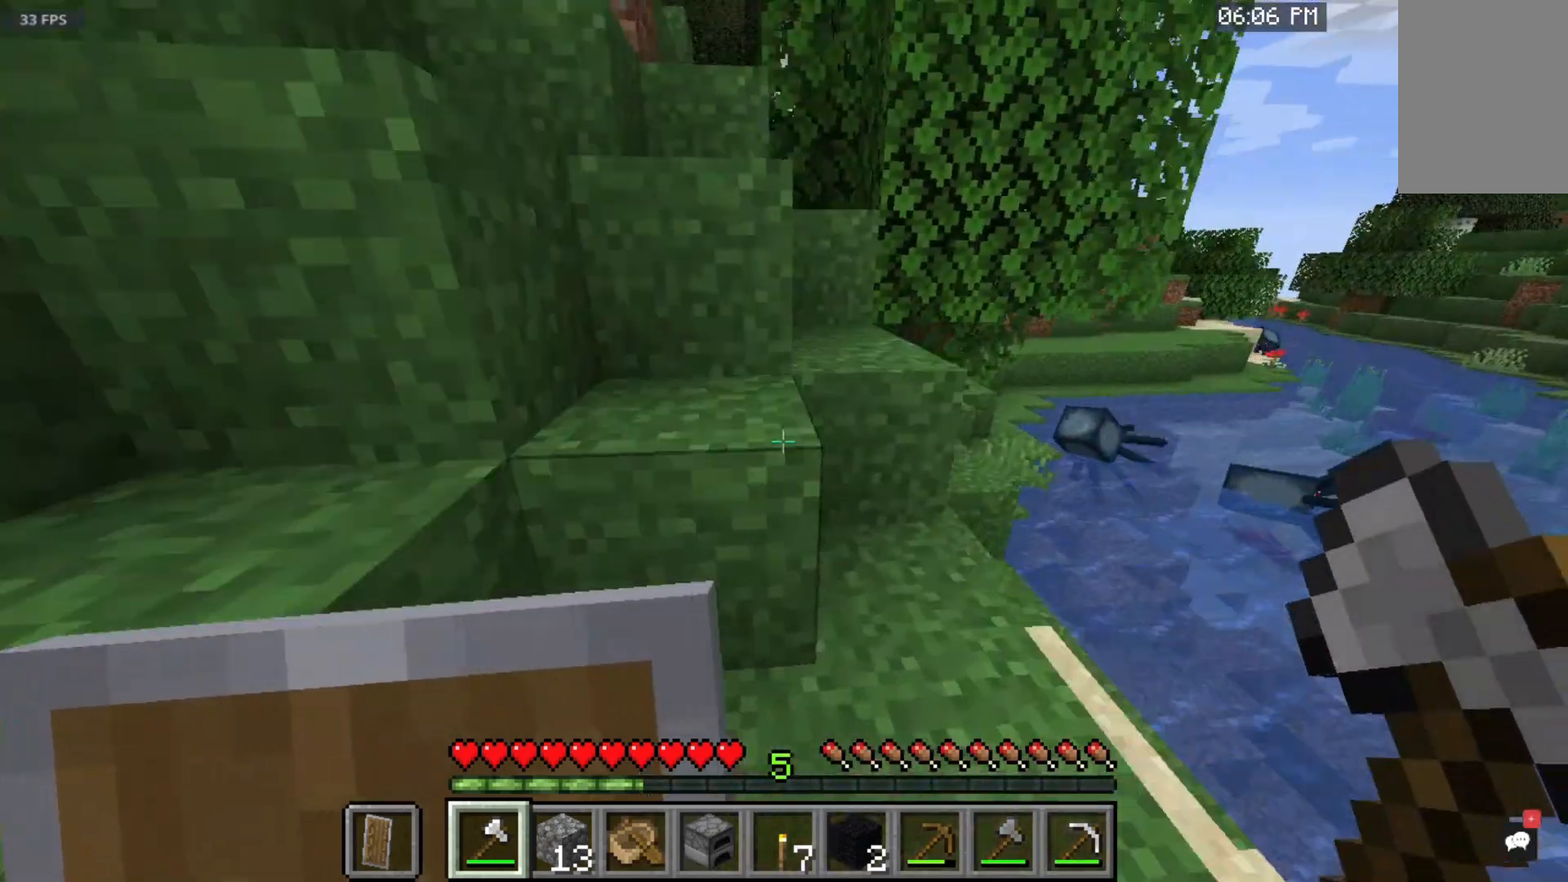
{"keys": ["space", "w"], "mouse": [], "events": []}
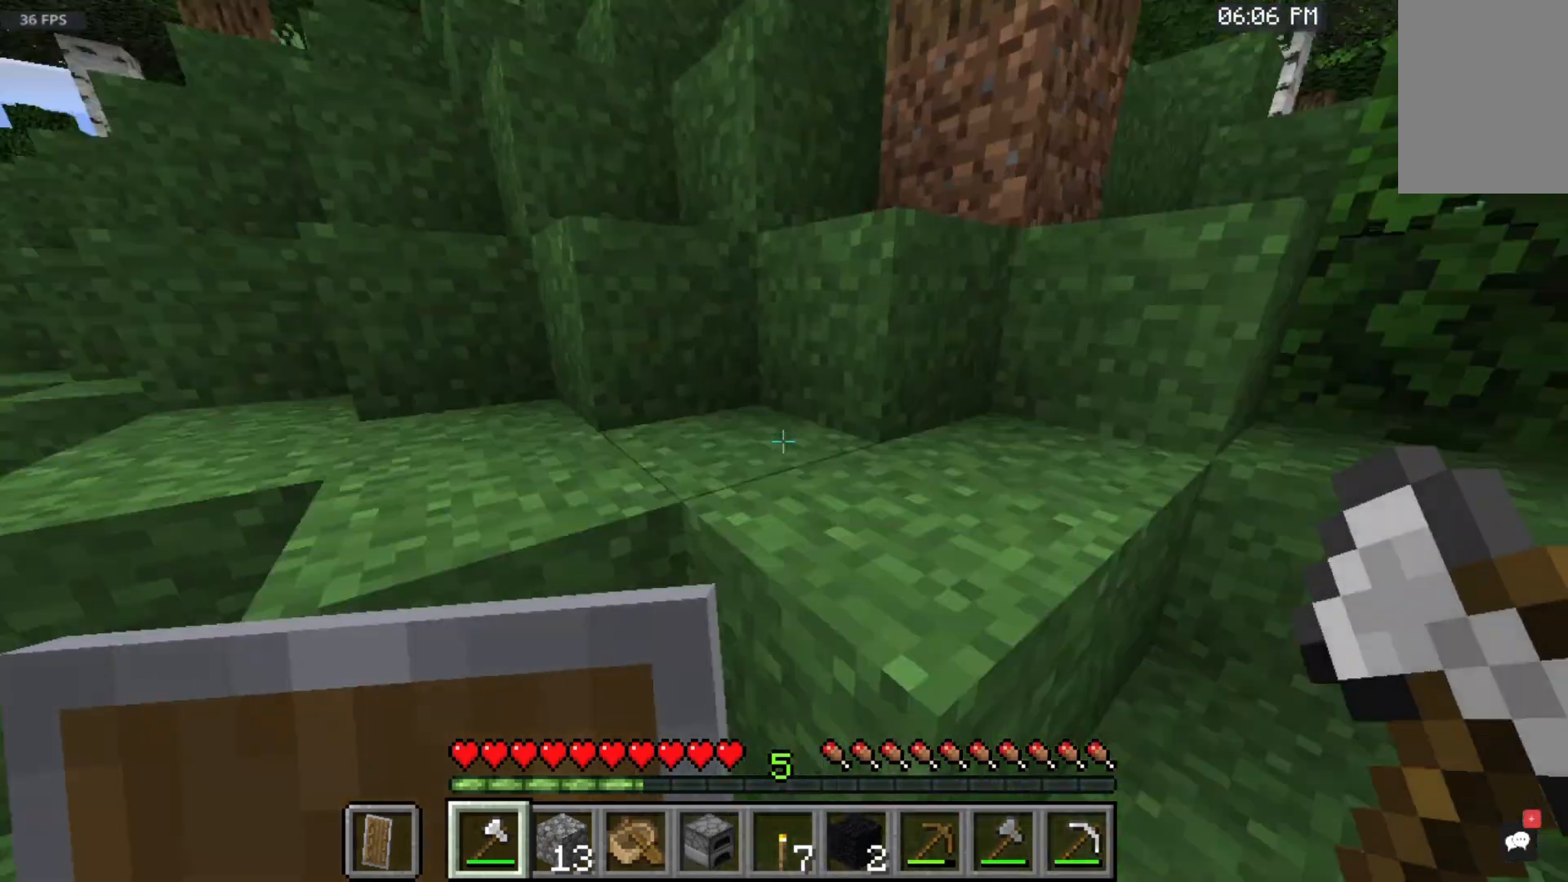
{"keys": [], "mouse": [], "events": [[267, "space", "up"], [267, "w", "up"]]}